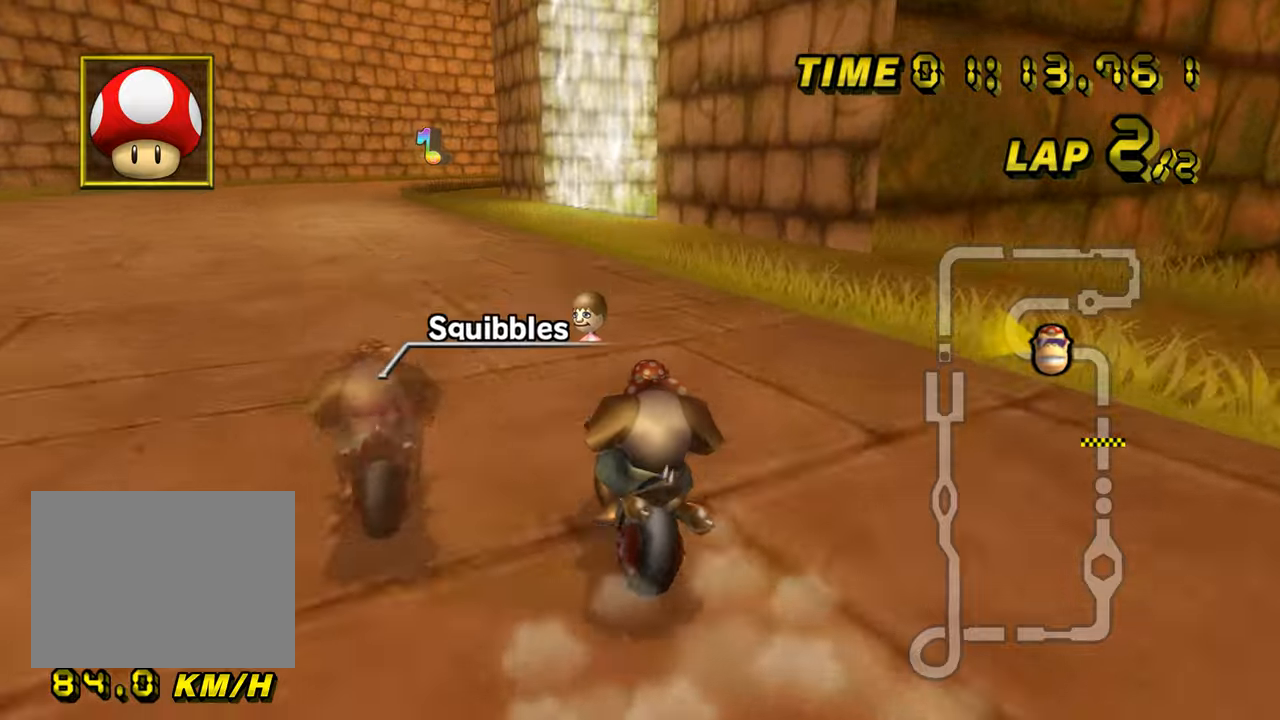
Gameplay with a controller (Nintendo layout); each line is a JSON object with the inputs held at the frame after it. "events" lists button and stick changes between this image and that frame as [ms after this image, input, new state], when the widget could be followed in between. Not read: B L3 R3 X Y Z.
{"buttons": ["A", "L1", "R1"], "left_stick": "center", "events": [[200, "left_stick", "left"], [317, "left_stick", "center"], [400, "L1", "down"]]}
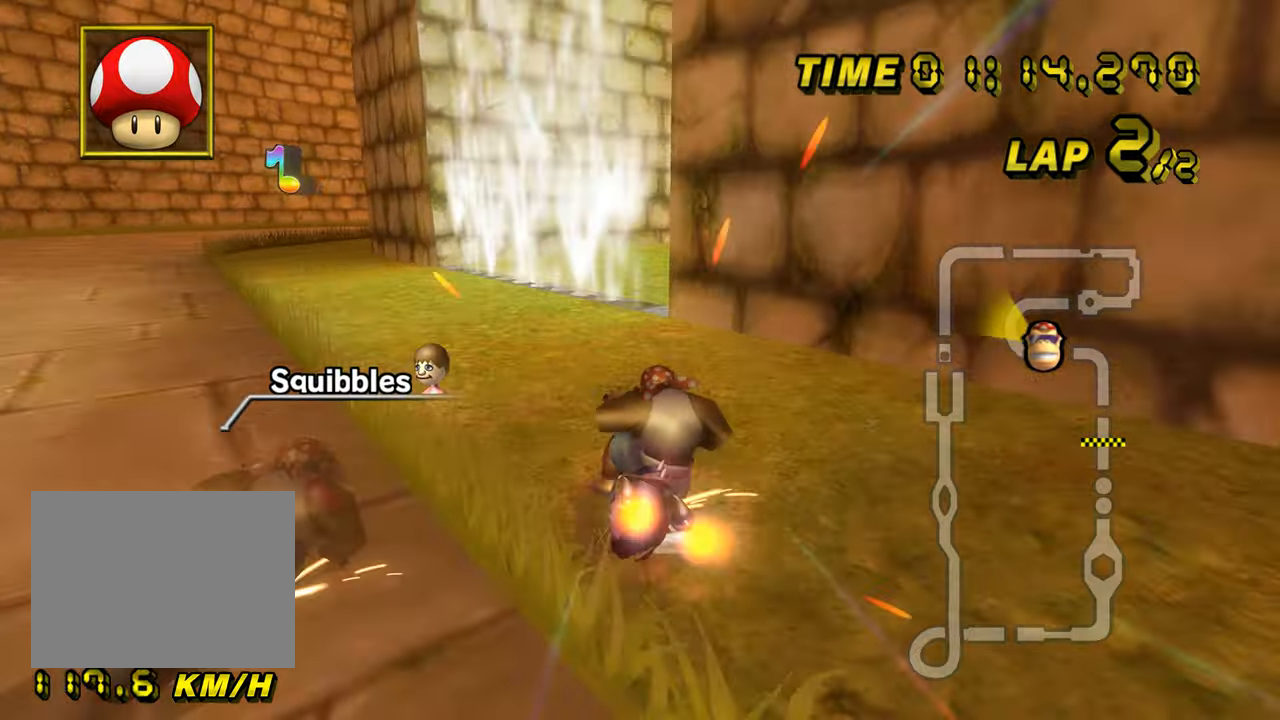
{"buttons": ["A", "R1"], "left_stick": "right", "events": [[17, "left_stick", "right"], [84, "L1", "up"]]}
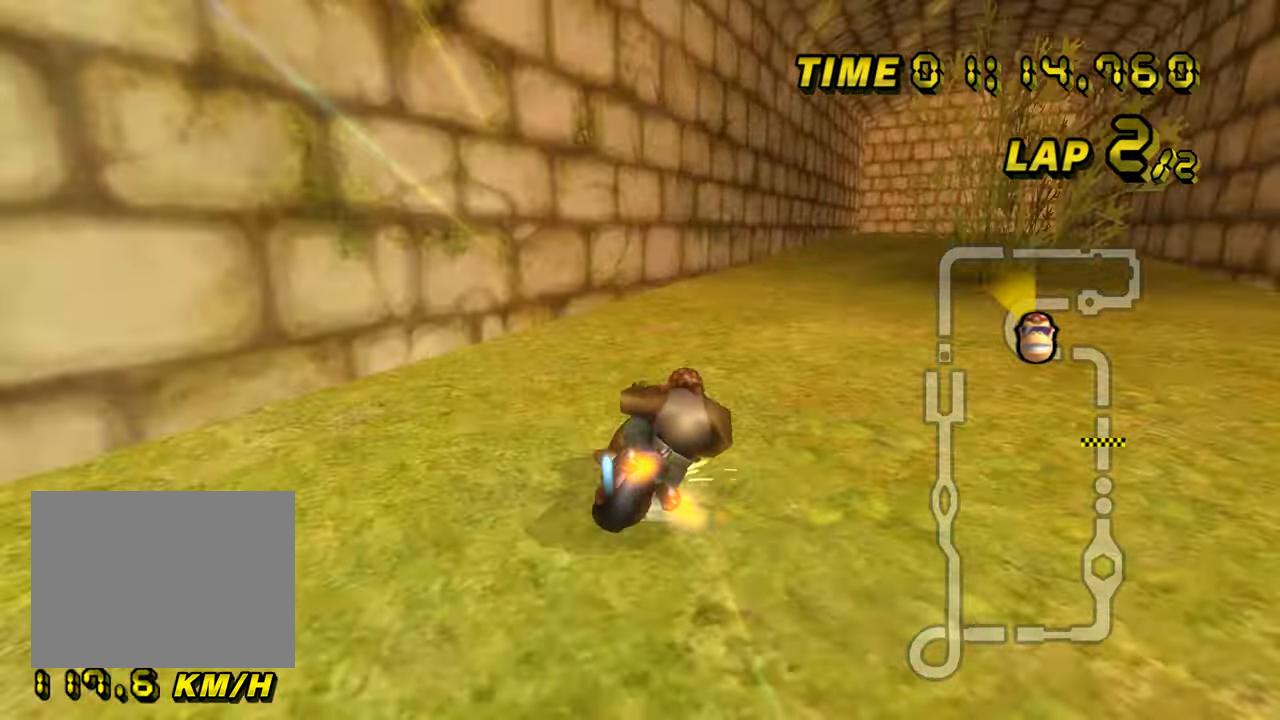
{"buttons": ["A"], "left_stick": "right", "events": [[350, "R1", "up"], [384, "DPAD_UP", "down"], [400, "DPAD_UP", "up"]]}
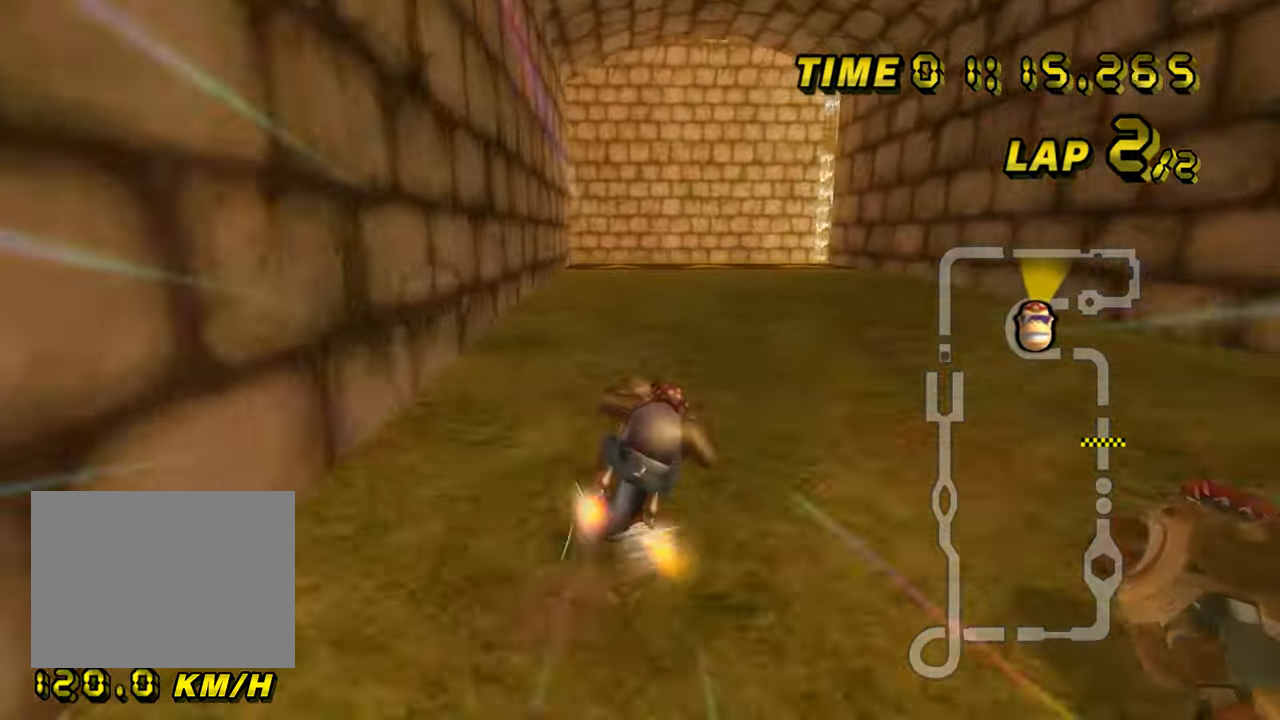
{"buttons": ["A", "R1"], "left_stick": "right", "events": [[150, "left_stick", "center"], [301, "R1", "down"], [367, "left_stick", "right"]]}
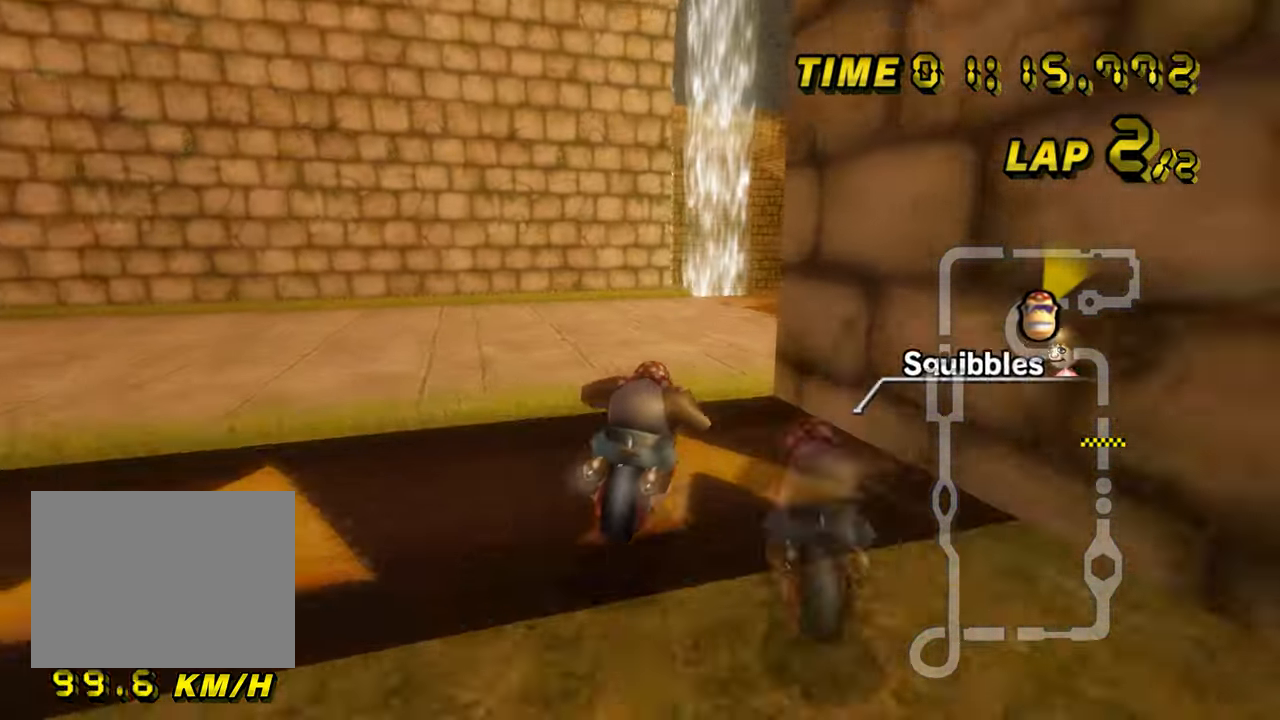
{"buttons": ["A", "R1"], "left_stick": "right", "events": [[300, "DPAD_RIGHT", "down"], [317, "DPAD_RIGHT", "up"]]}
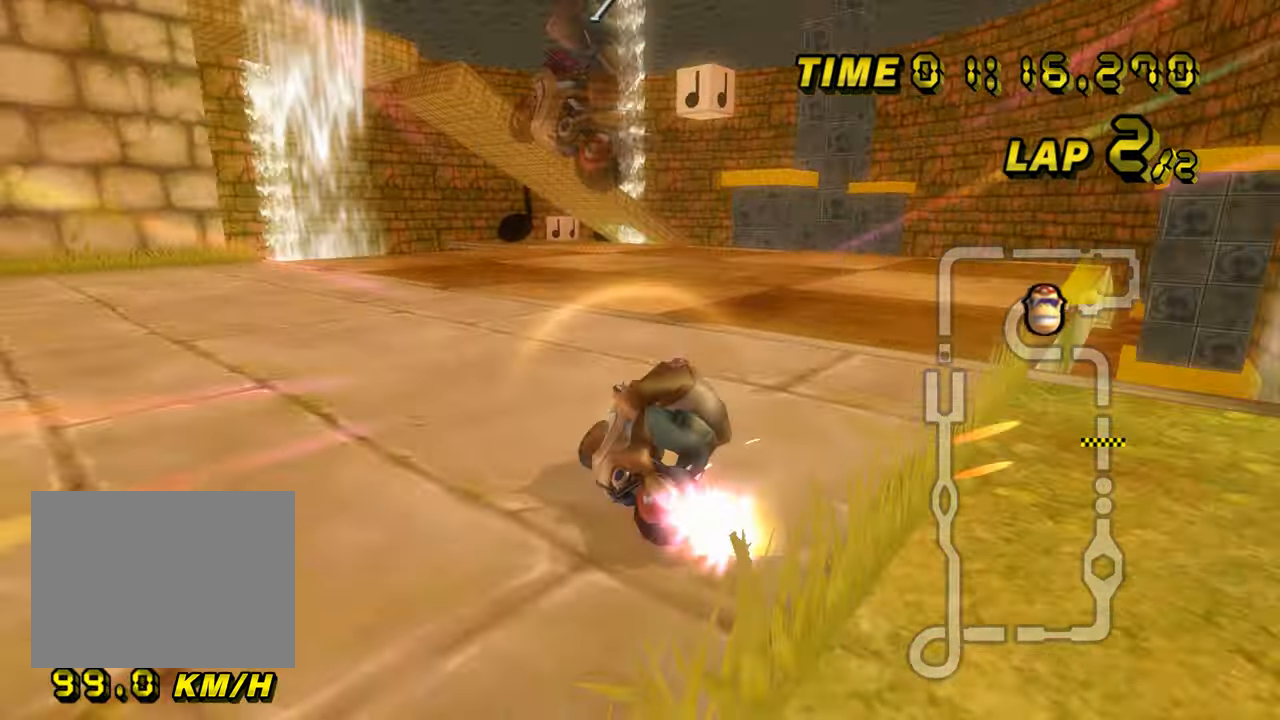
{"buttons": ["A"], "left_stick": "center", "events": [[401, "R1", "up"], [417, "left_stick", "center"], [467, "DPAD_UP", "down"], [484, "DPAD_UP", "up"]]}
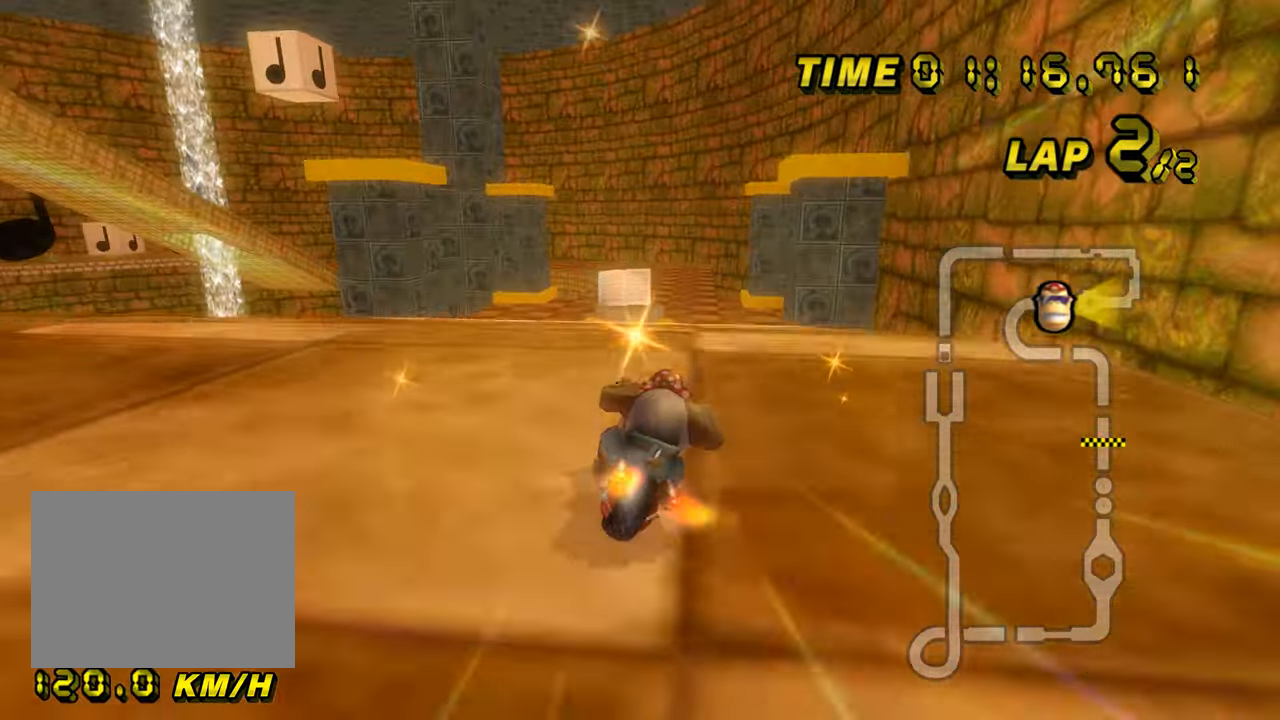
{"buttons": ["A"], "left_stick": "center", "events": [[133, "left_stick", "left"], [484, "left_stick", "center"]]}
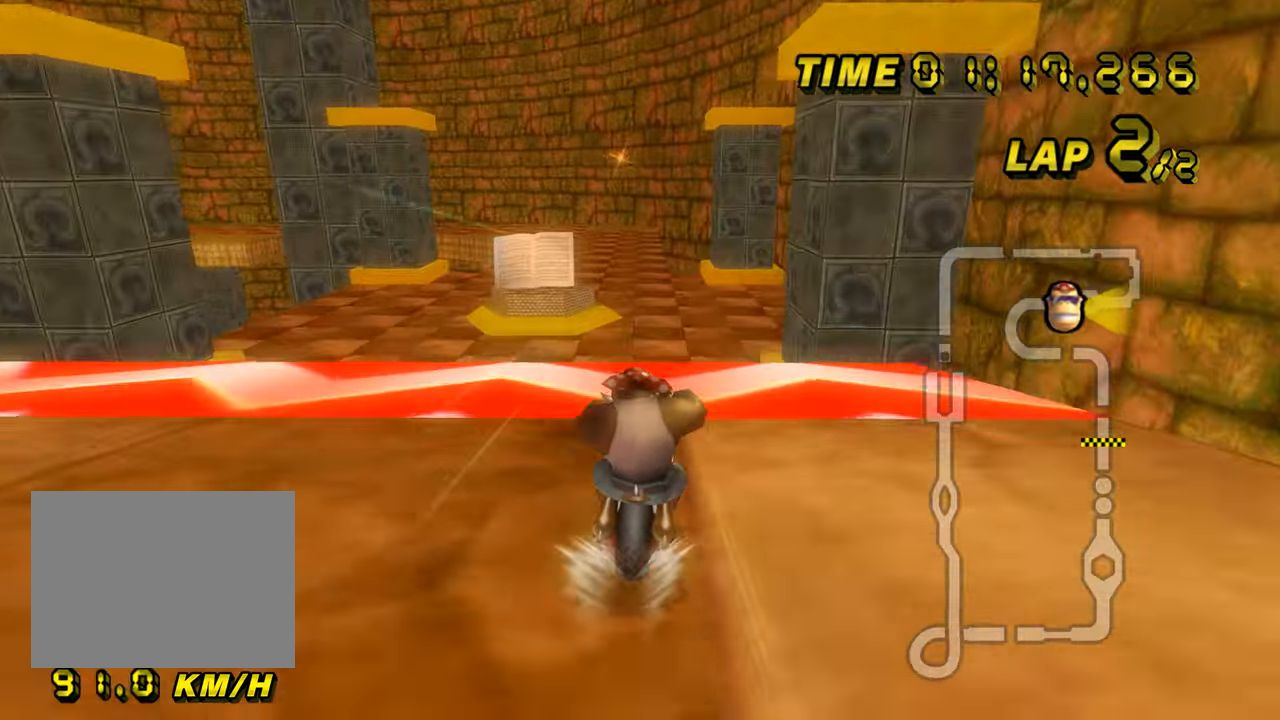
{"buttons": ["A"], "left_stick": "left", "events": [[117, "left_stick", "left"], [467, "DPAD_UP", "down"], [484, "DPAD_UP", "up"]]}
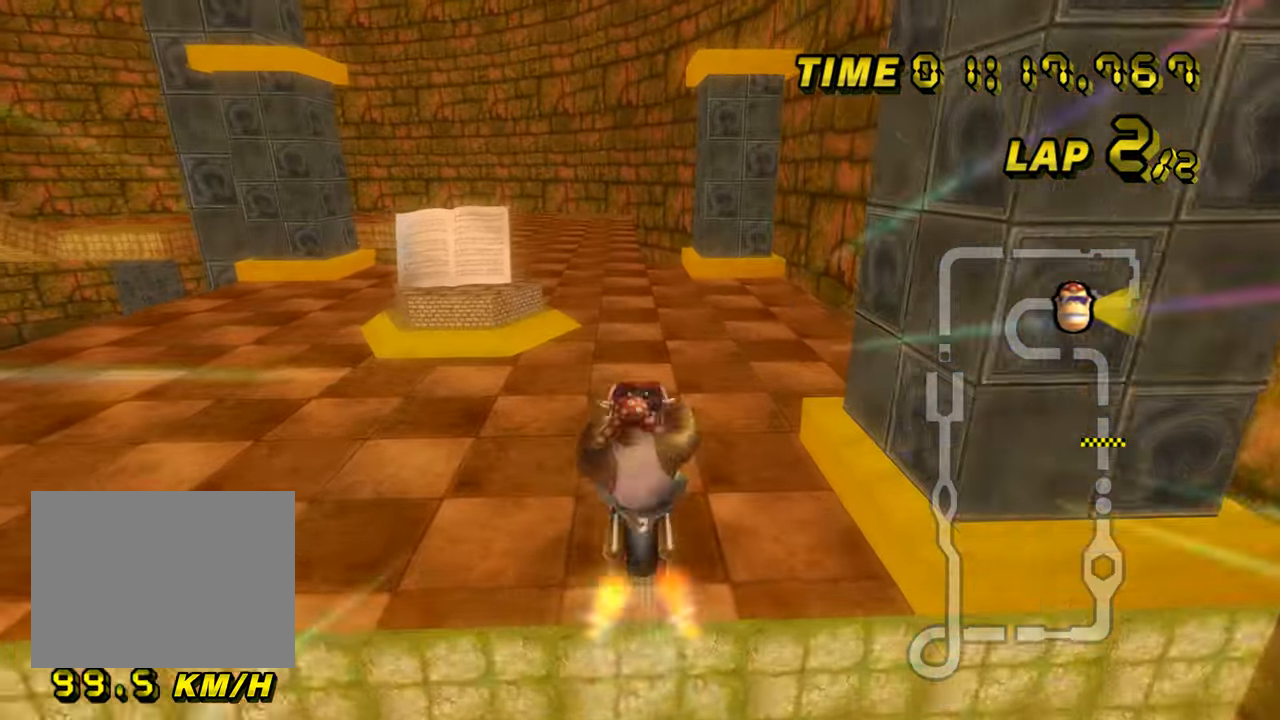
{"buttons": ["A", "R1"], "left_stick": "left", "events": [[200, "left_stick", "center"], [467, "R1", "down"], [500, "left_stick", "left"]]}
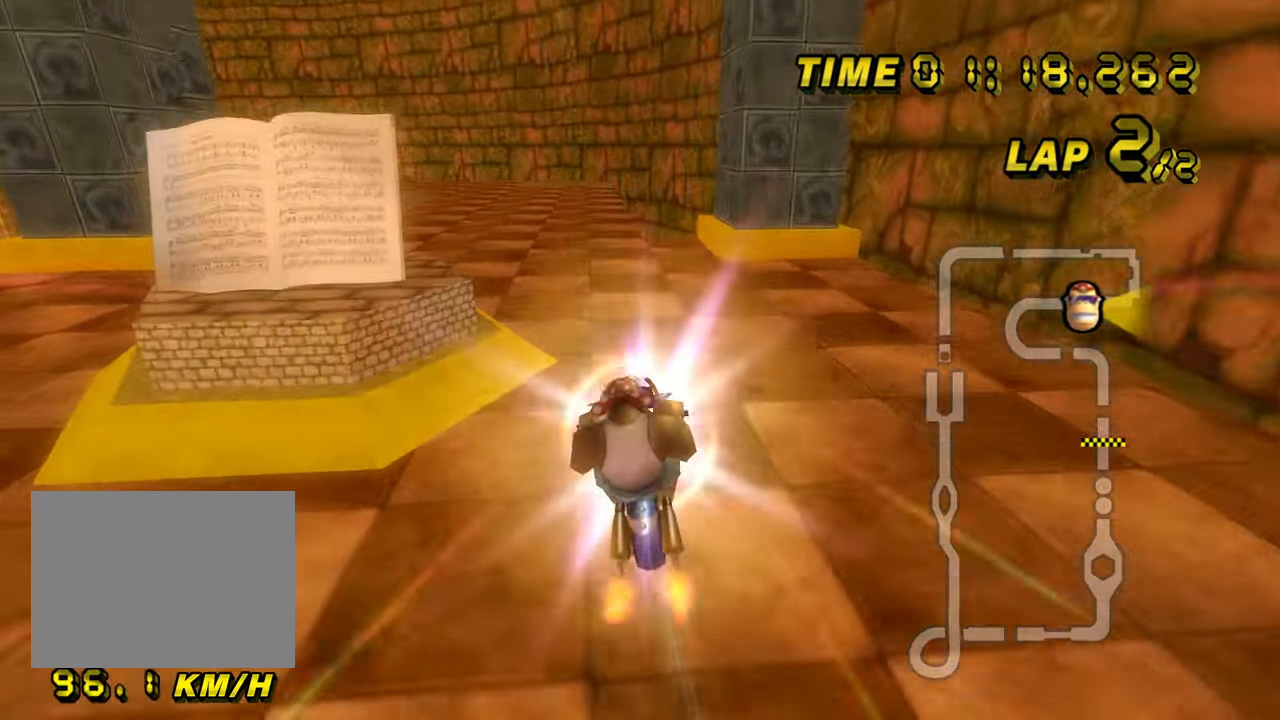
{"buttons": ["A", "R1"], "left_stick": "right", "events": [[317, "left_stick", "right"]]}
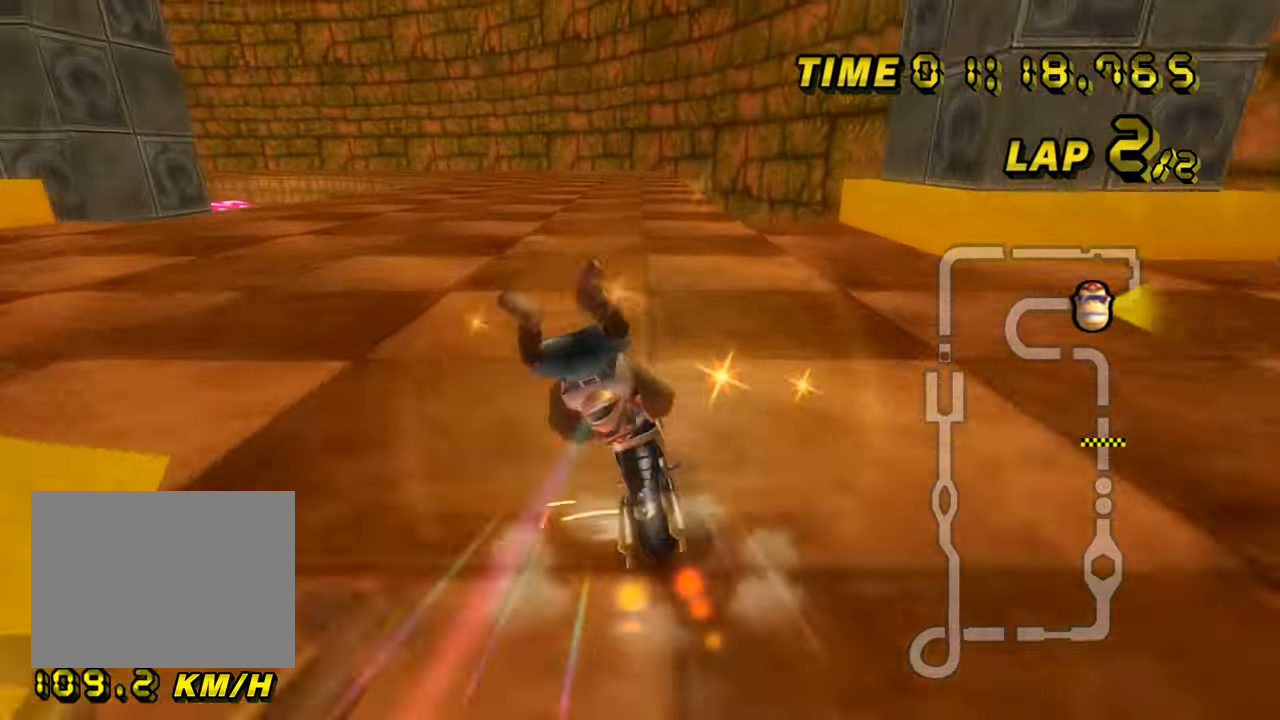
{"buttons": ["A", "R1"], "left_stick": "right", "events": []}
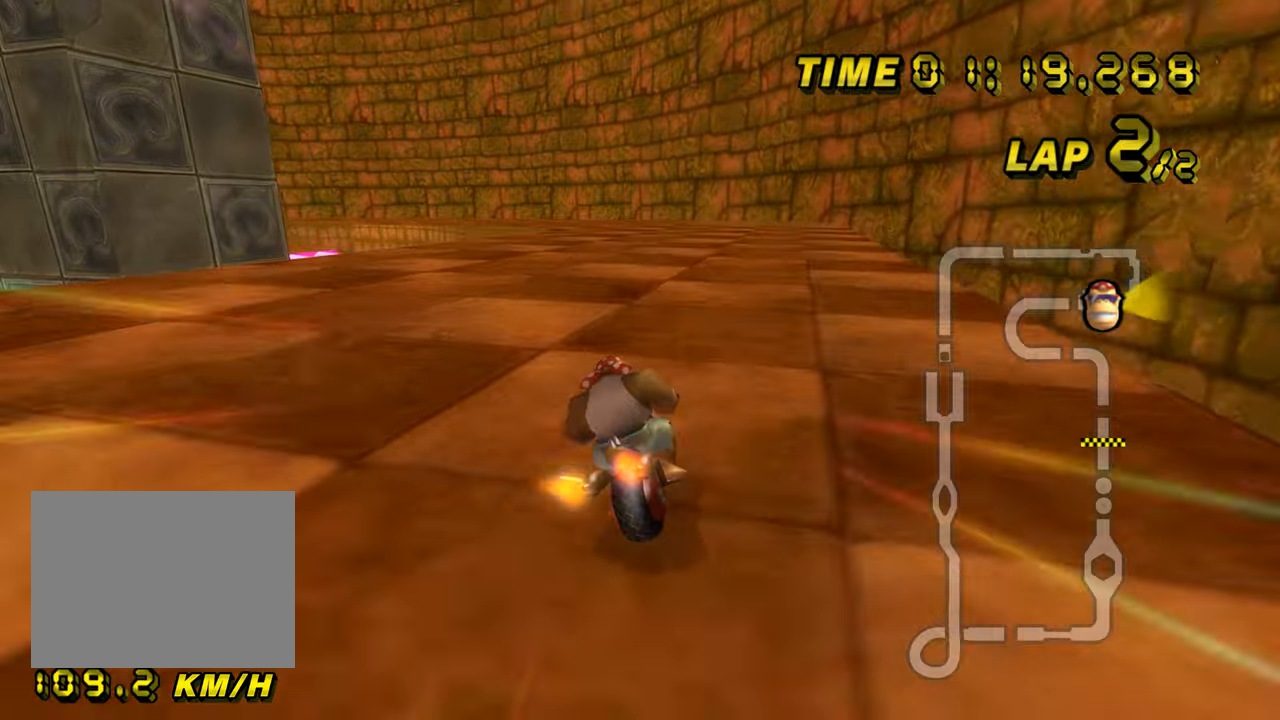
{"buttons": ["A", "R1"], "left_stick": "up-left", "events": [[350, "left_stick", "up-left"]]}
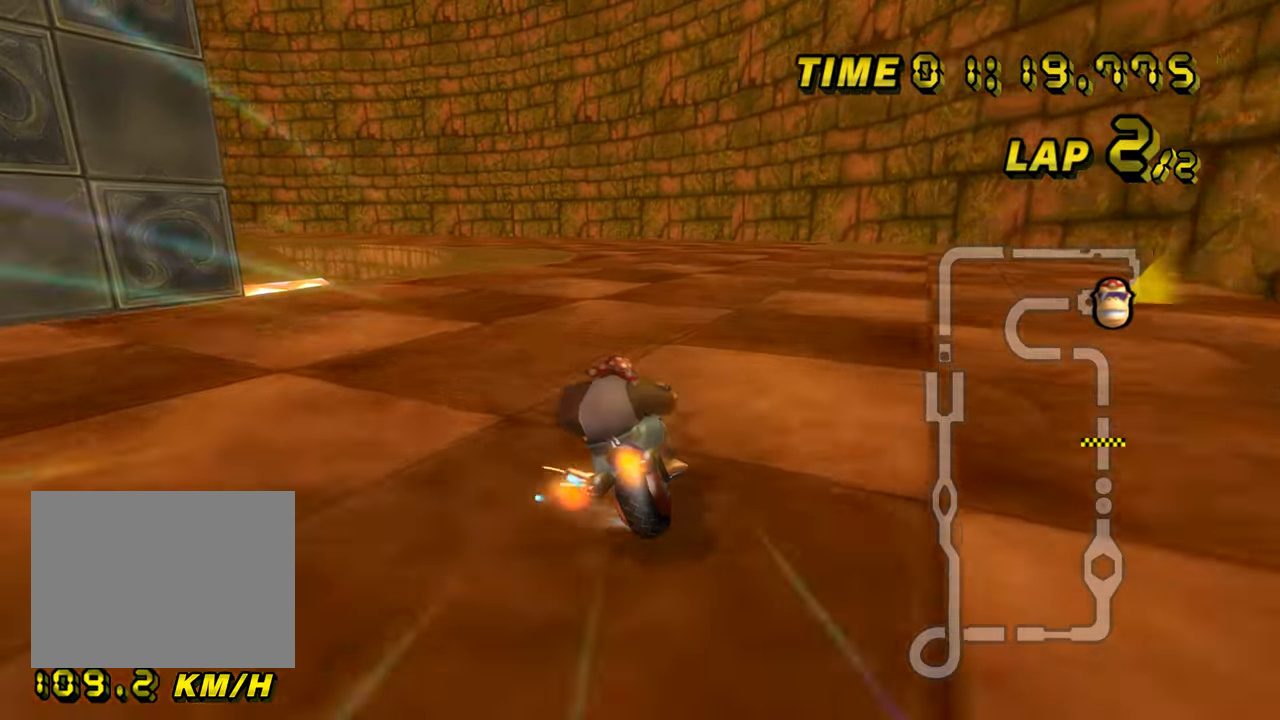
{"buttons": ["A"], "left_stick": "left", "events": [[200, "left_stick", "left"], [400, "R1", "up"], [417, "DPAD_UP", "down"], [434, "DPAD_UP", "up"]]}
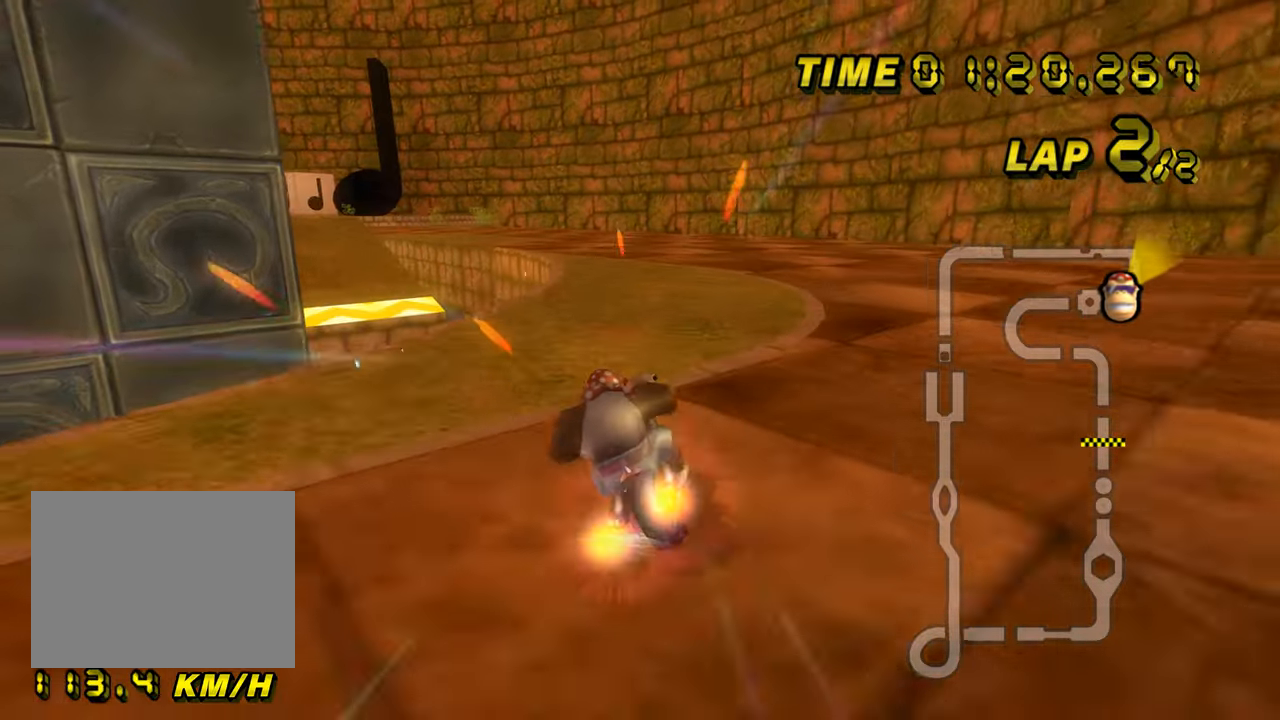
{"buttons": ["A", "R1"], "left_stick": "right", "events": [[66, "R1", "down"], [417, "left_stick", "right"]]}
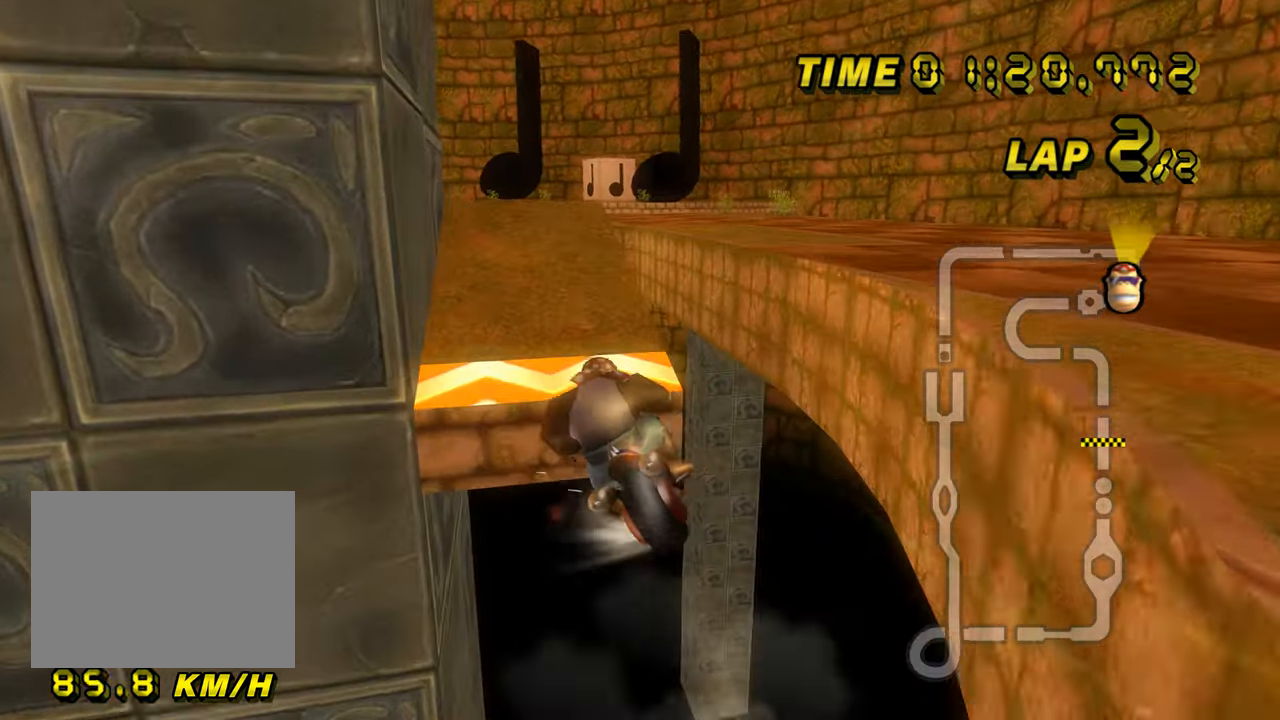
{"buttons": ["A", "R1"], "left_stick": "left", "events": [[450, "left_stick", "left"]]}
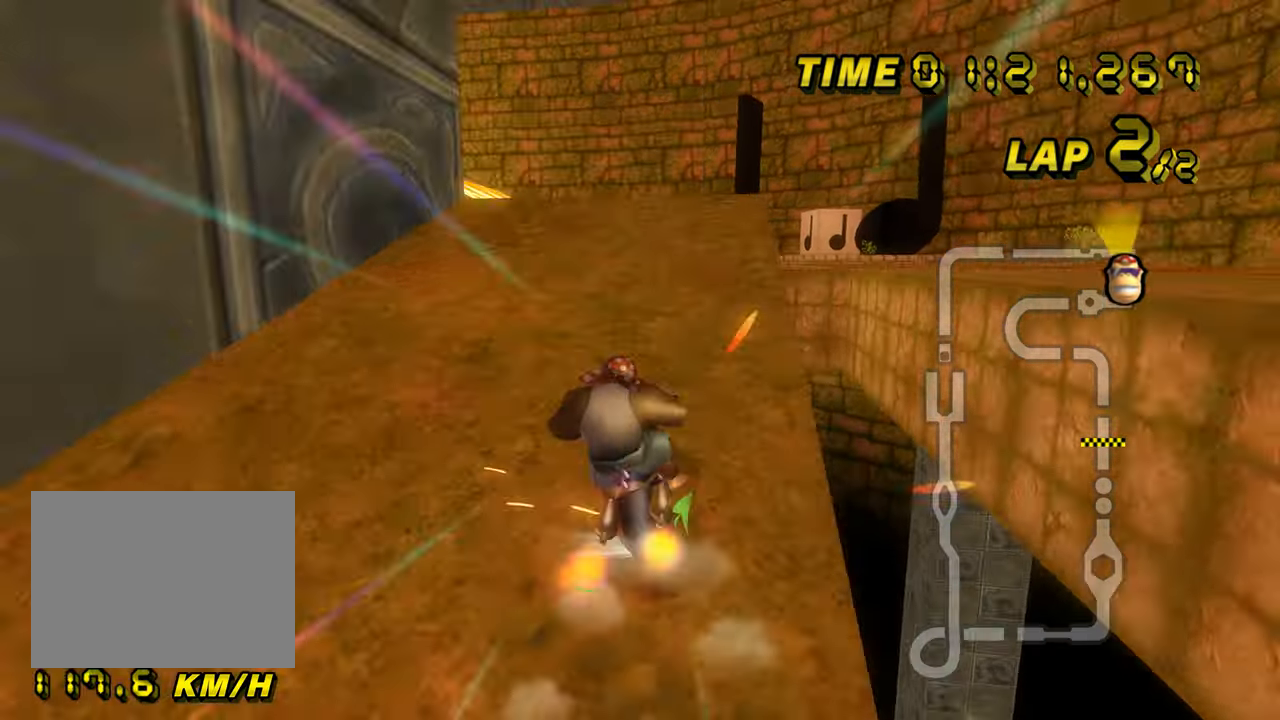
{"buttons": ["A", "R1"], "left_stick": "down-right", "events": [[283, "left_stick", "down-right"]]}
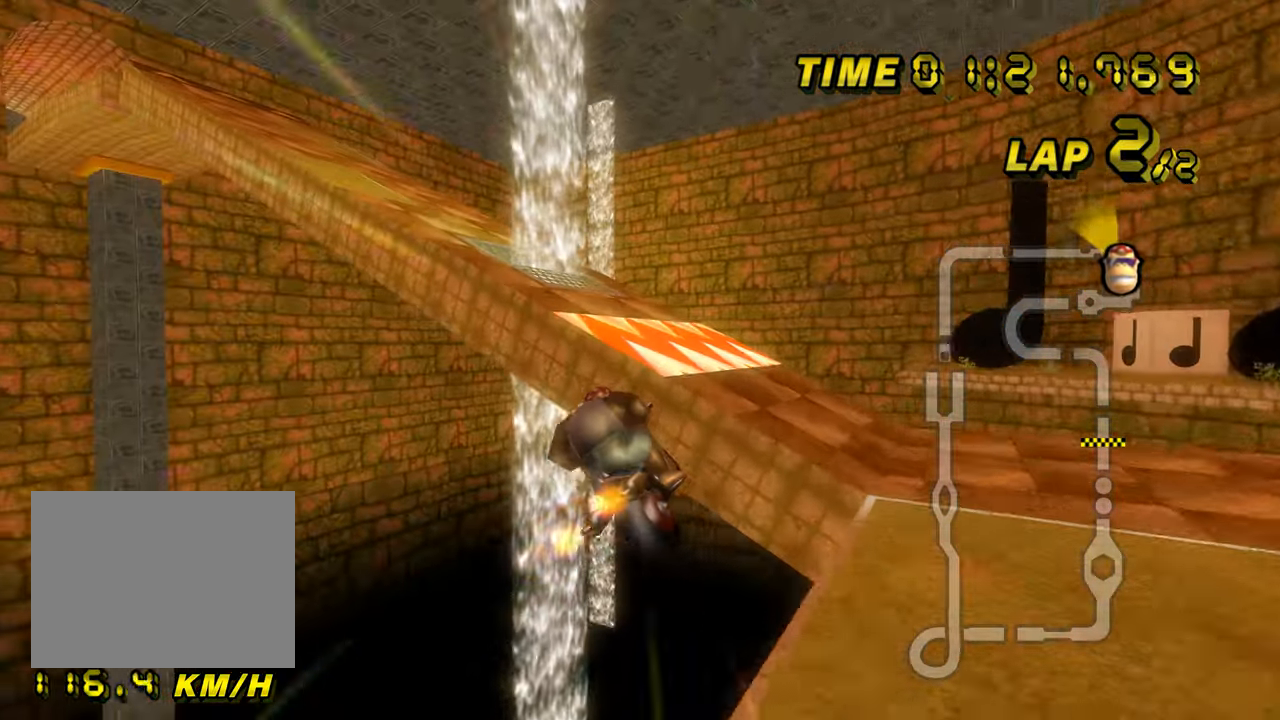
{"buttons": ["A", "R1"], "left_stick": "down-left", "events": [[33, "left_stick", "down-left"]]}
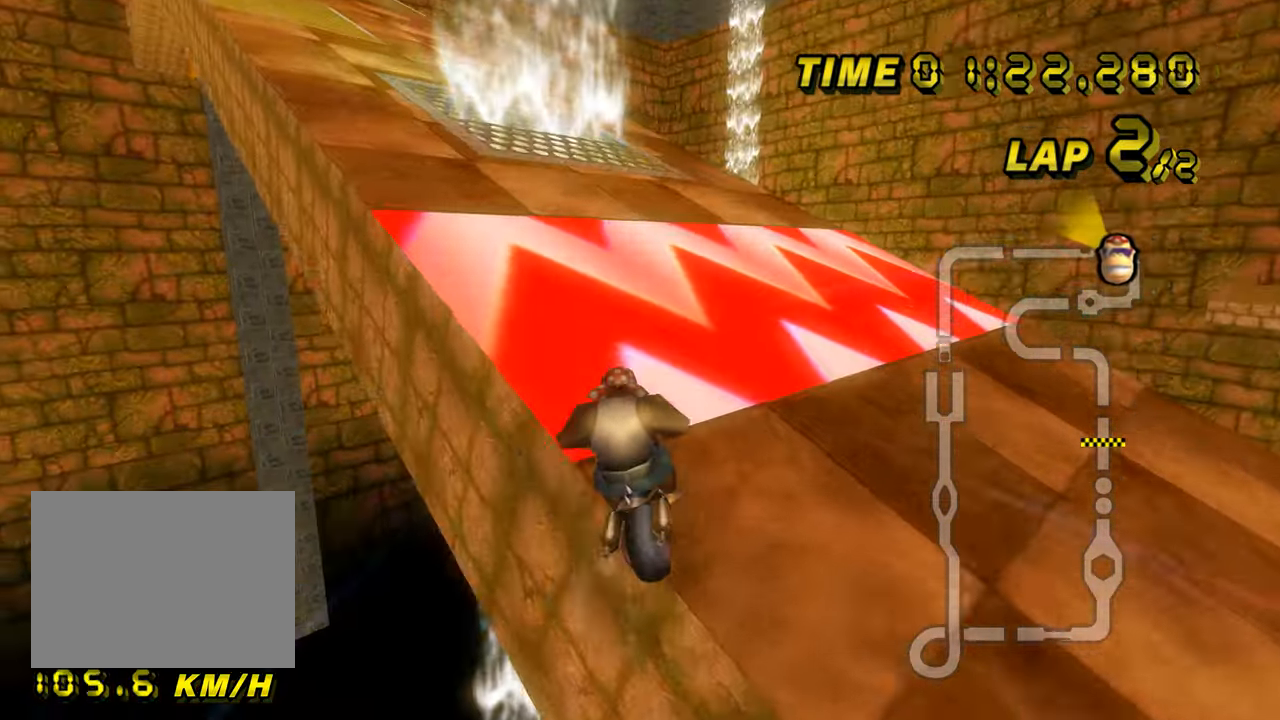
{"buttons": ["A", "R1"], "left_stick": "left", "events": [[367, "left_stick", "left"]]}
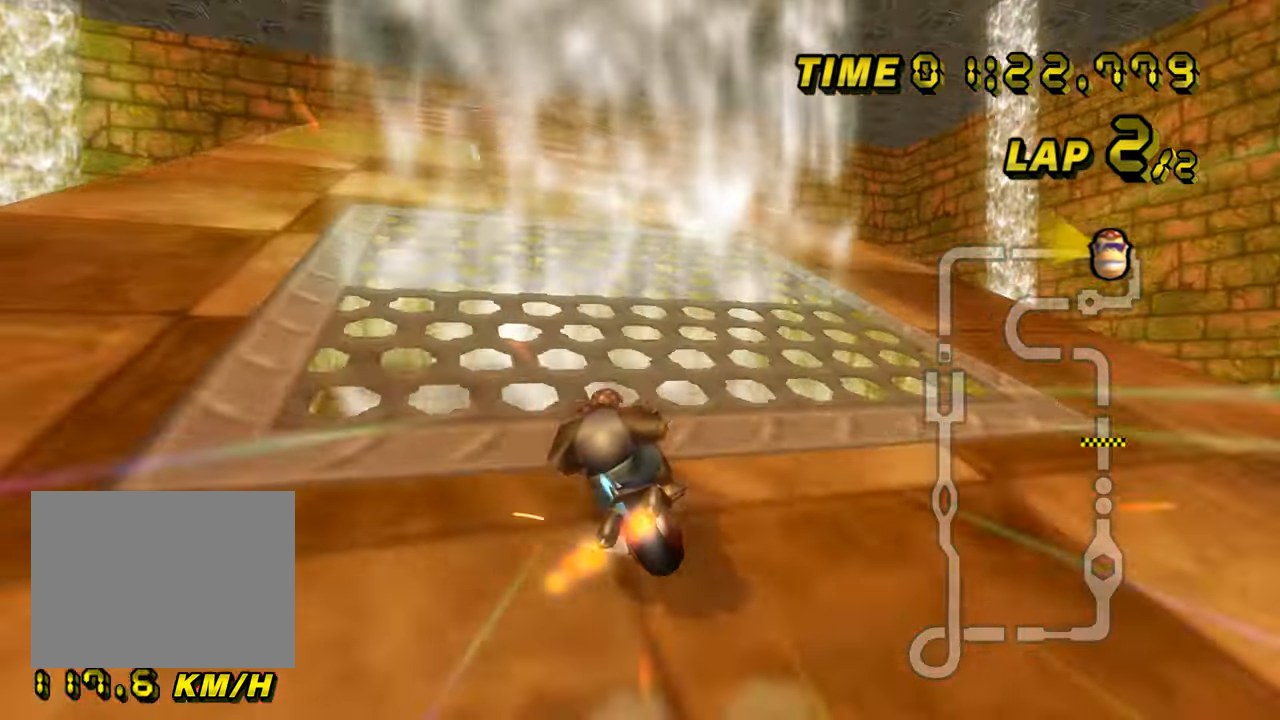
{"buttons": ["A", "R1"], "left_stick": "right", "events": [[50, "left_stick", "down"], [100, "left_stick", "center"], [184, "left_stick", "right"]]}
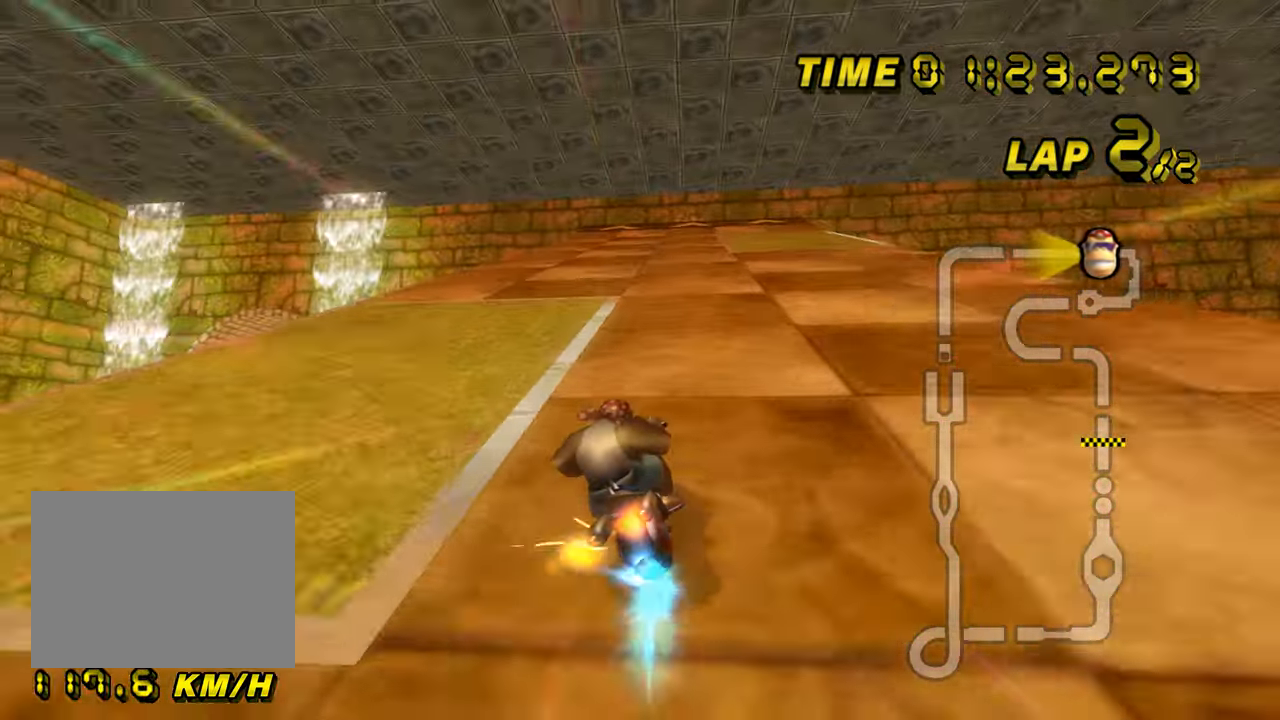
{"buttons": ["A"], "left_stick": "right", "events": [[383, "R1", "up"]]}
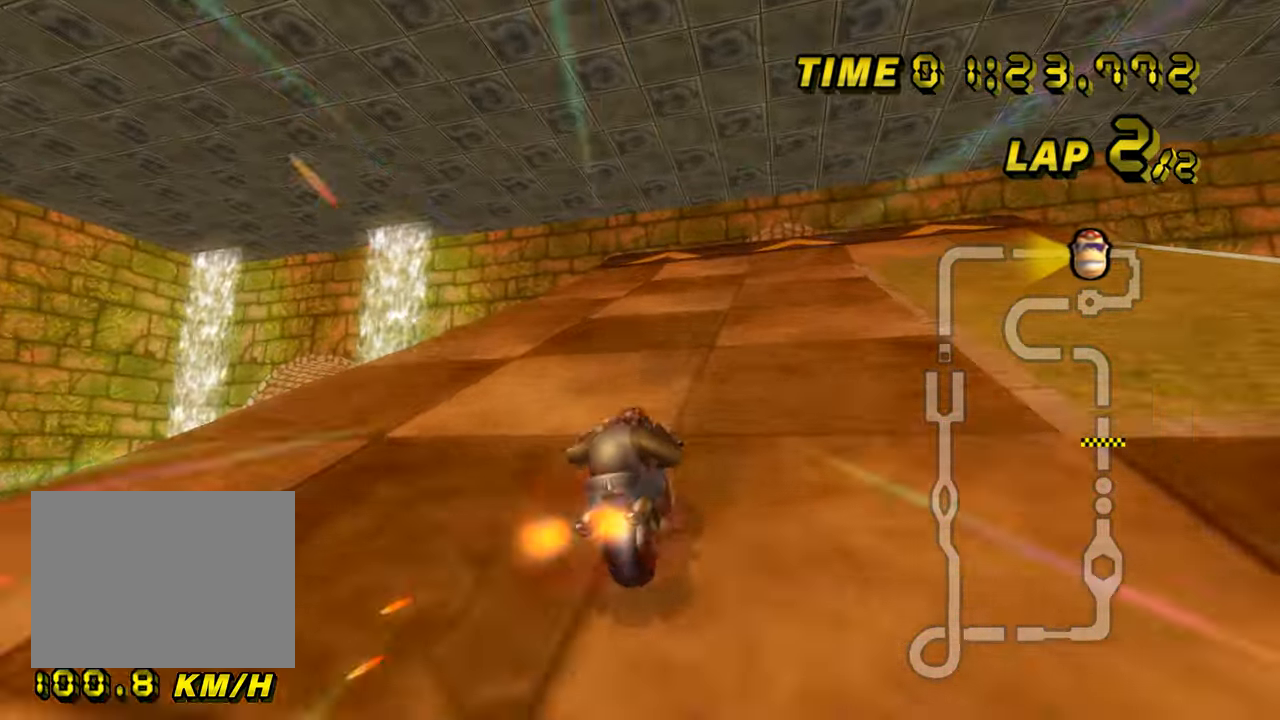
{"buttons": ["A"], "left_stick": "center", "events": [[67, "left_stick", "center"], [83, "DPAD_UP", "down"], [100, "DPAD_UP", "up"]]}
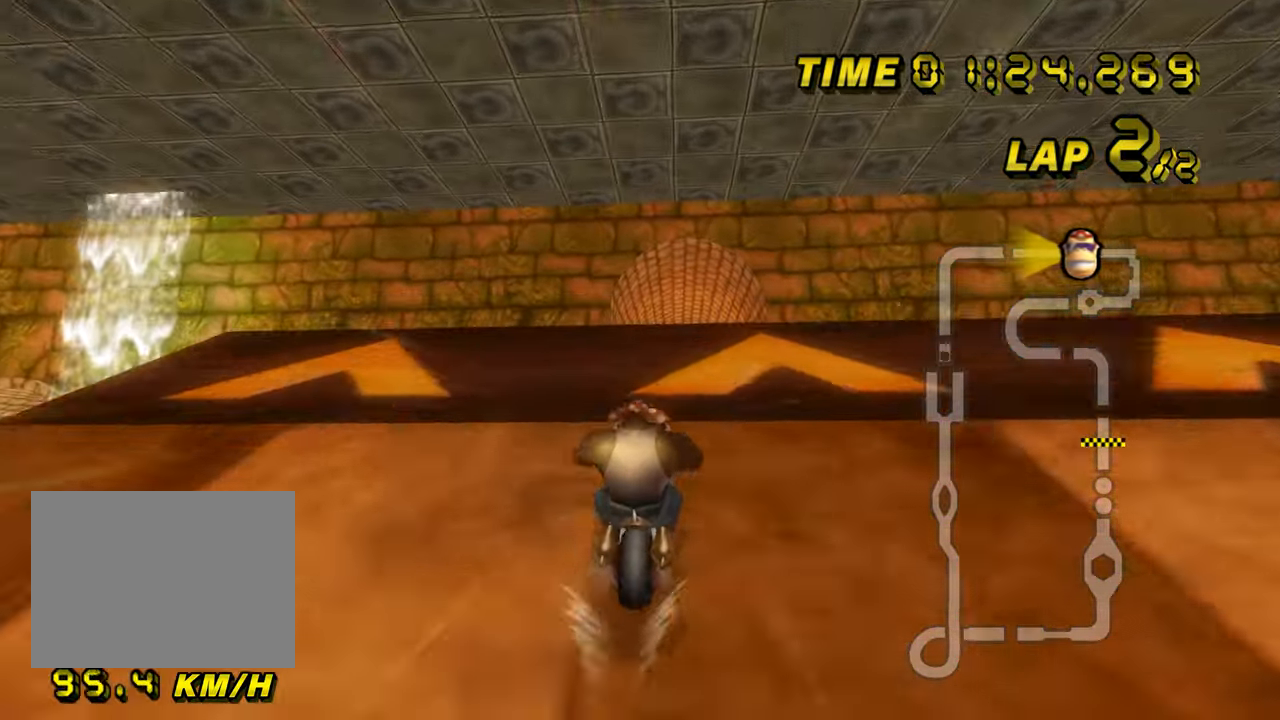
{"buttons": ["A"], "left_stick": "up", "events": [[350, "DPAD_UP", "down"], [367, "DPAD_UP", "up"], [367, "left_stick", "up"]]}
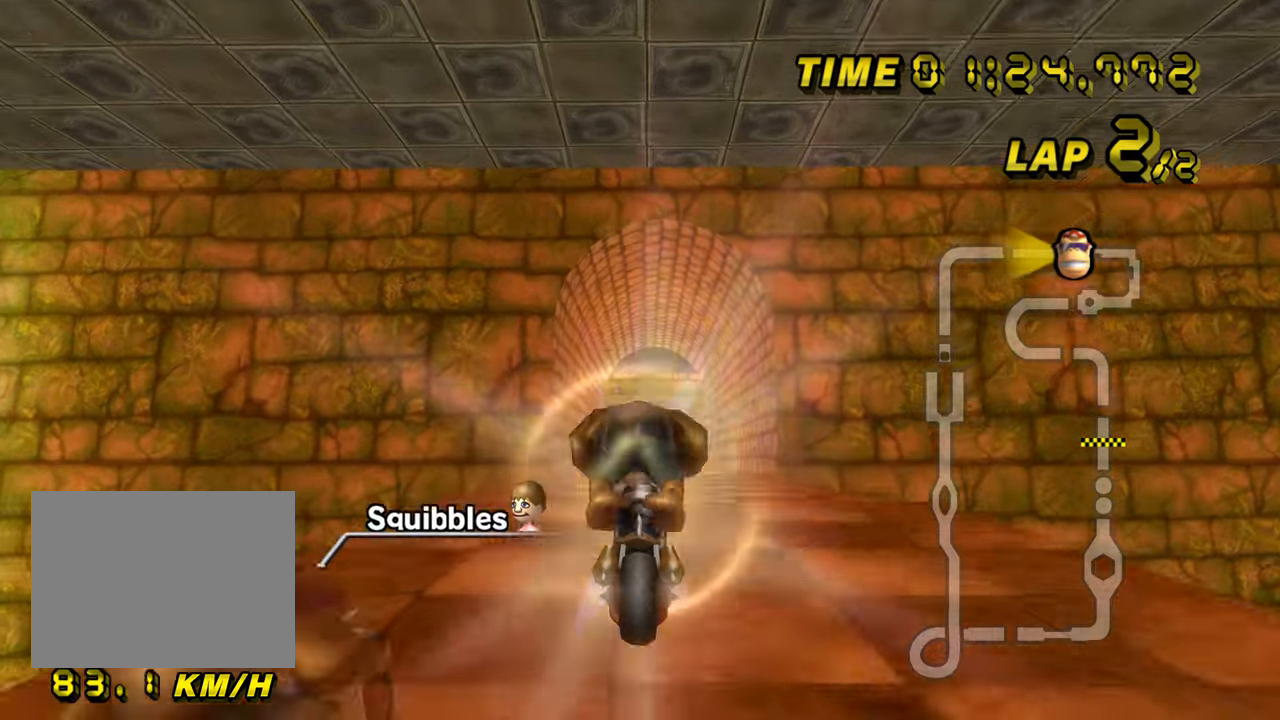
{"buttons": ["A"], "left_stick": "up", "events": []}
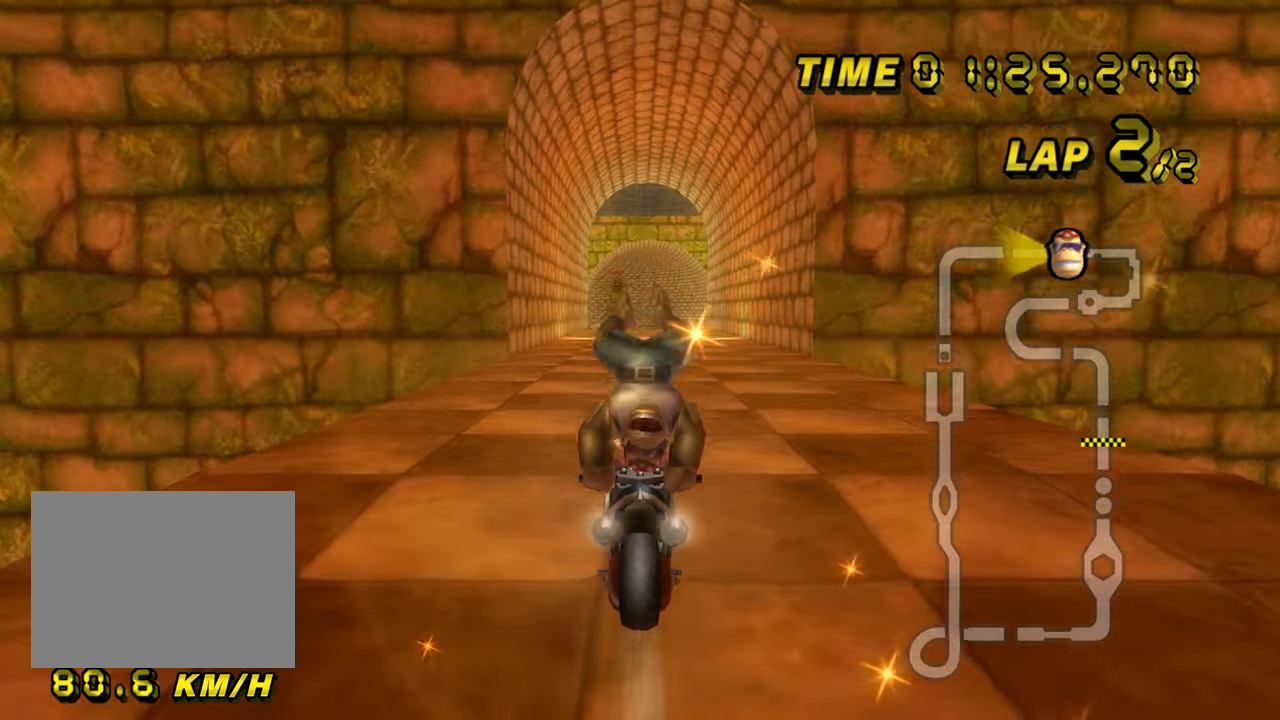
{"buttons": ["A"], "left_stick": "left", "events": [[233, "left_stick", "center"], [250, "DPAD_UP", "down"], [267, "DPAD_UP", "up"], [367, "left_stick", "left"]]}
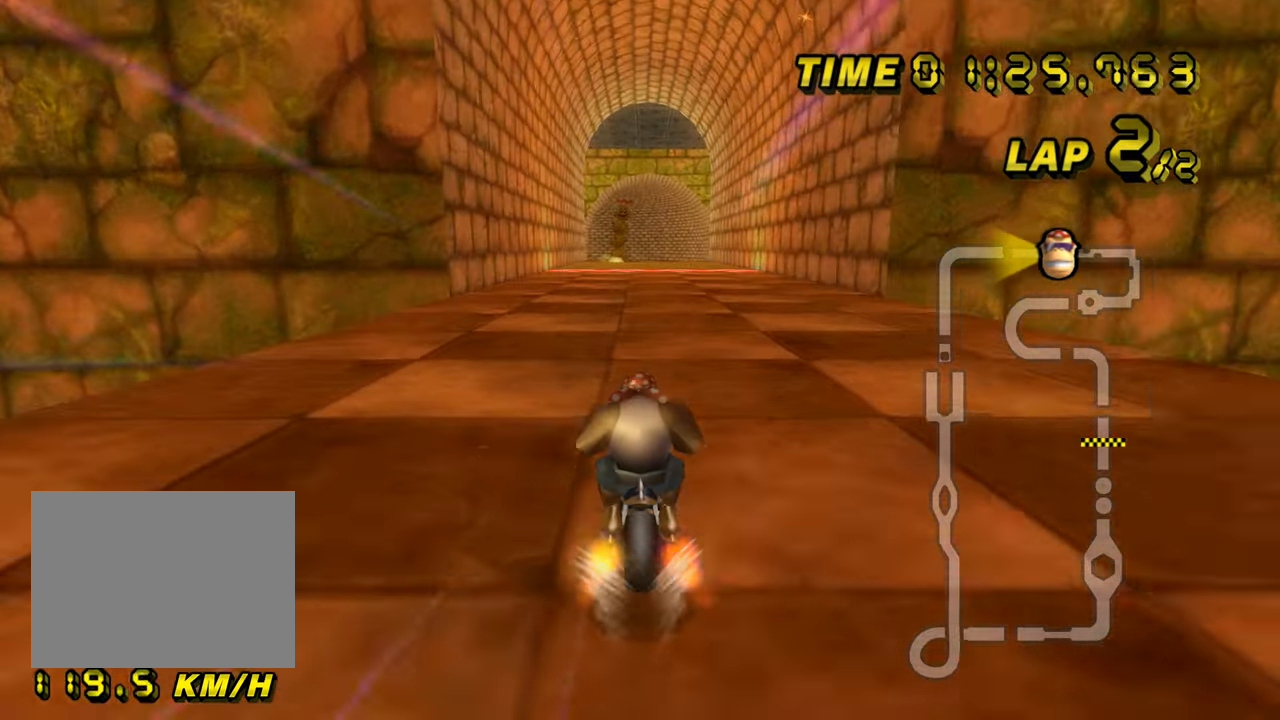
{"buttons": ["A"], "left_stick": "center", "events": [[100, "DPAD_UP", "down"], [100, "left_stick", "center"], [116, "DPAD_UP", "up"], [317, "left_stick", "left"], [417, "left_stick", "center"]]}
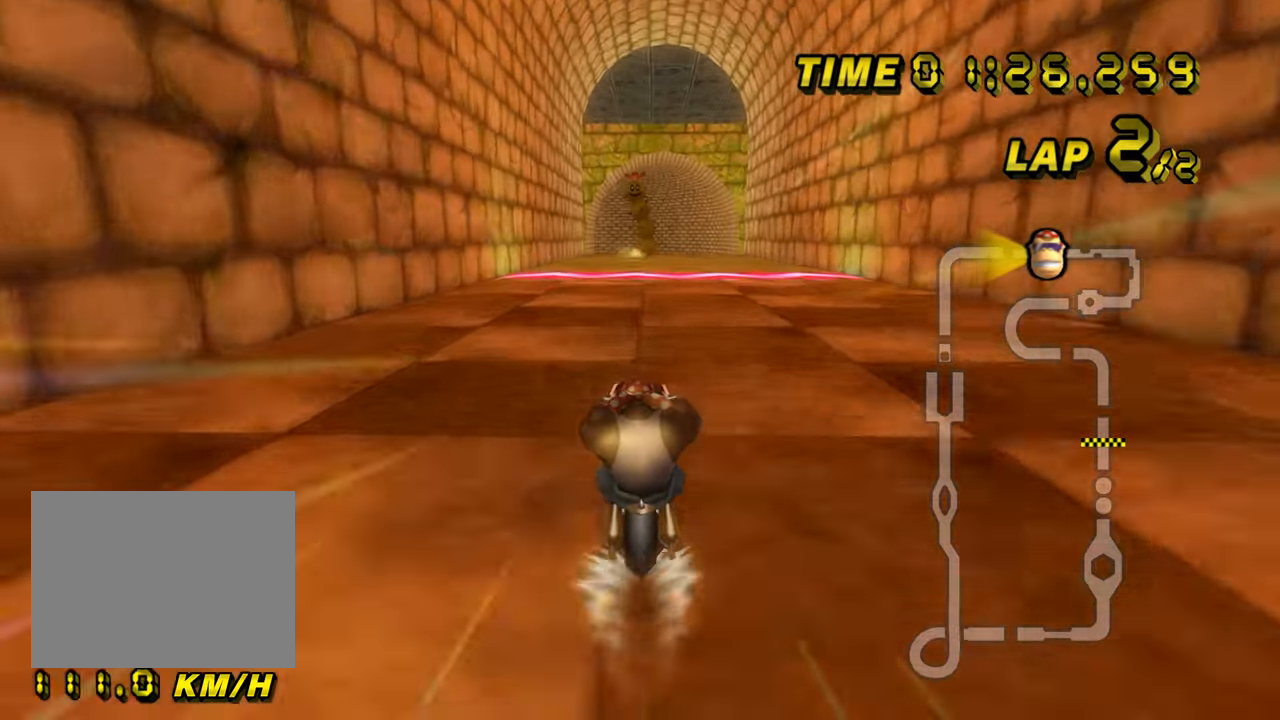
{"buttons": ["A"], "left_stick": "center", "events": []}
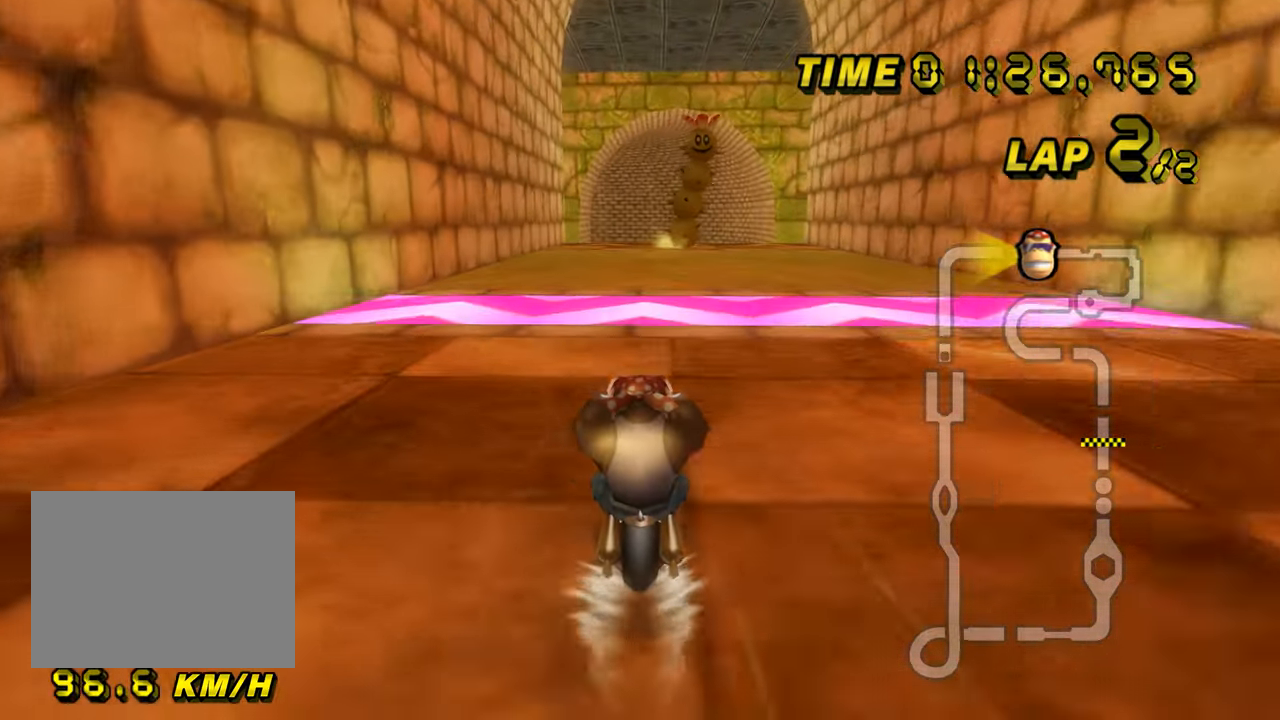
{"buttons": ["A"], "left_stick": "up", "events": [[317, "left_stick", "up"]]}
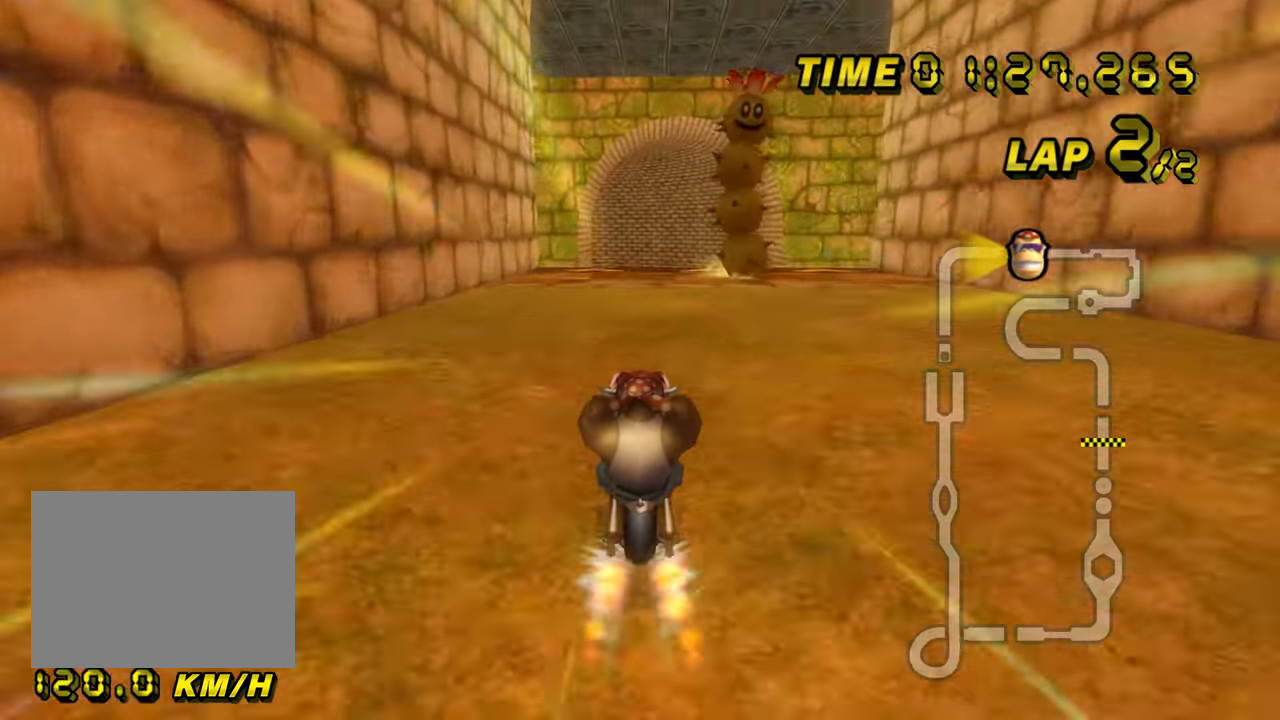
{"buttons": ["A", "R1"], "left_stick": "up", "events": [[417, "R1", "down"]]}
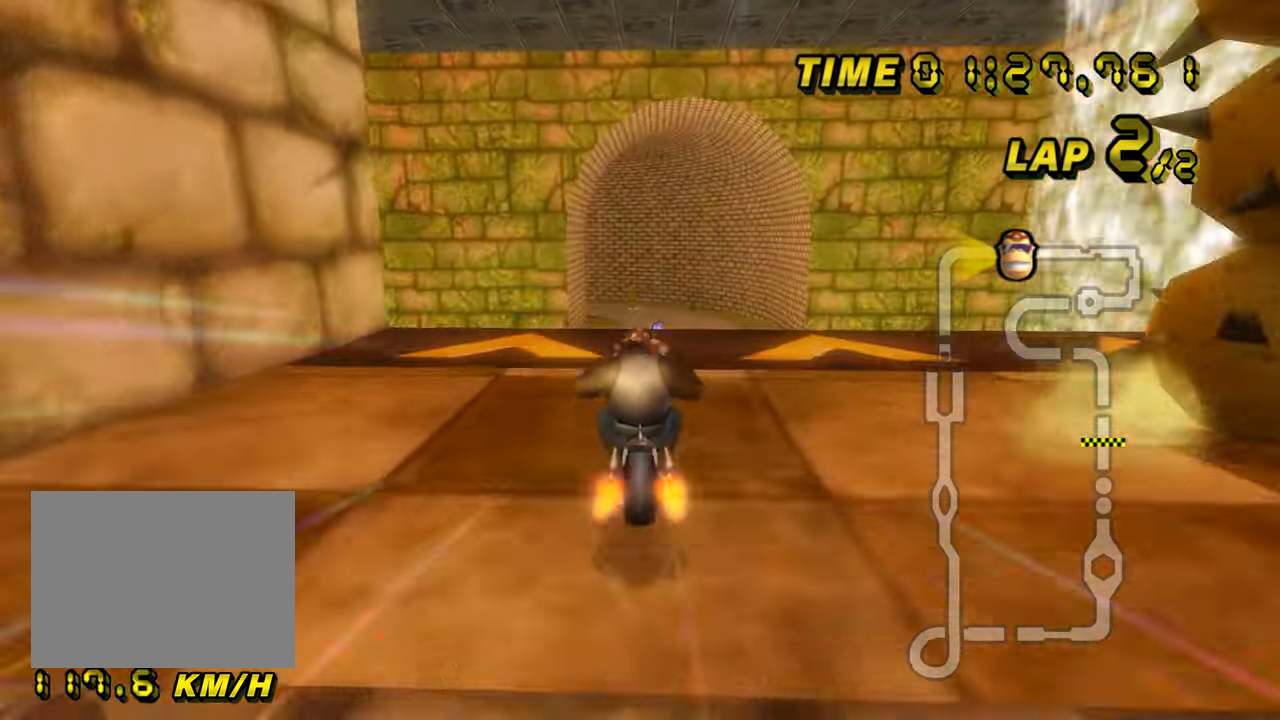
{"buttons": ["A"], "left_stick": "up", "events": [[33, "R1", "up"], [367, "DPAD_UP", "down"], [383, "DPAD_UP", "up"]]}
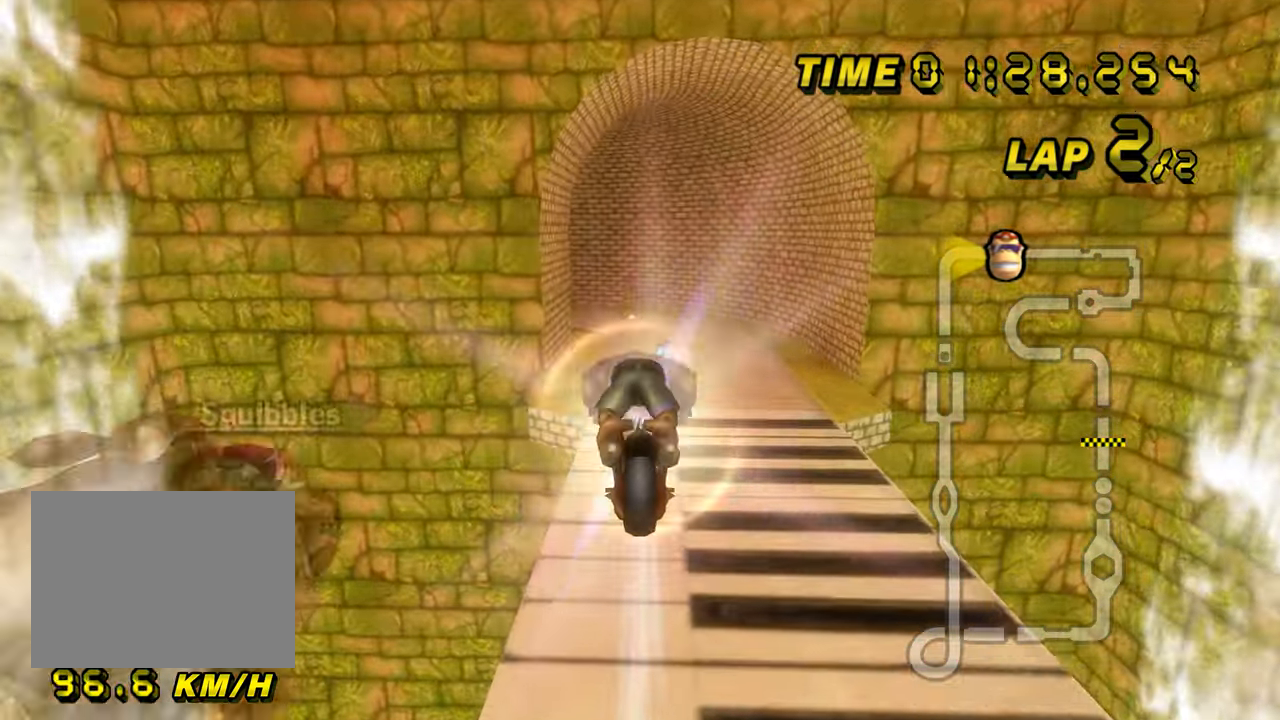
{"buttons": ["A"], "left_stick": "down-left", "events": [[484, "left_stick", "down-left"]]}
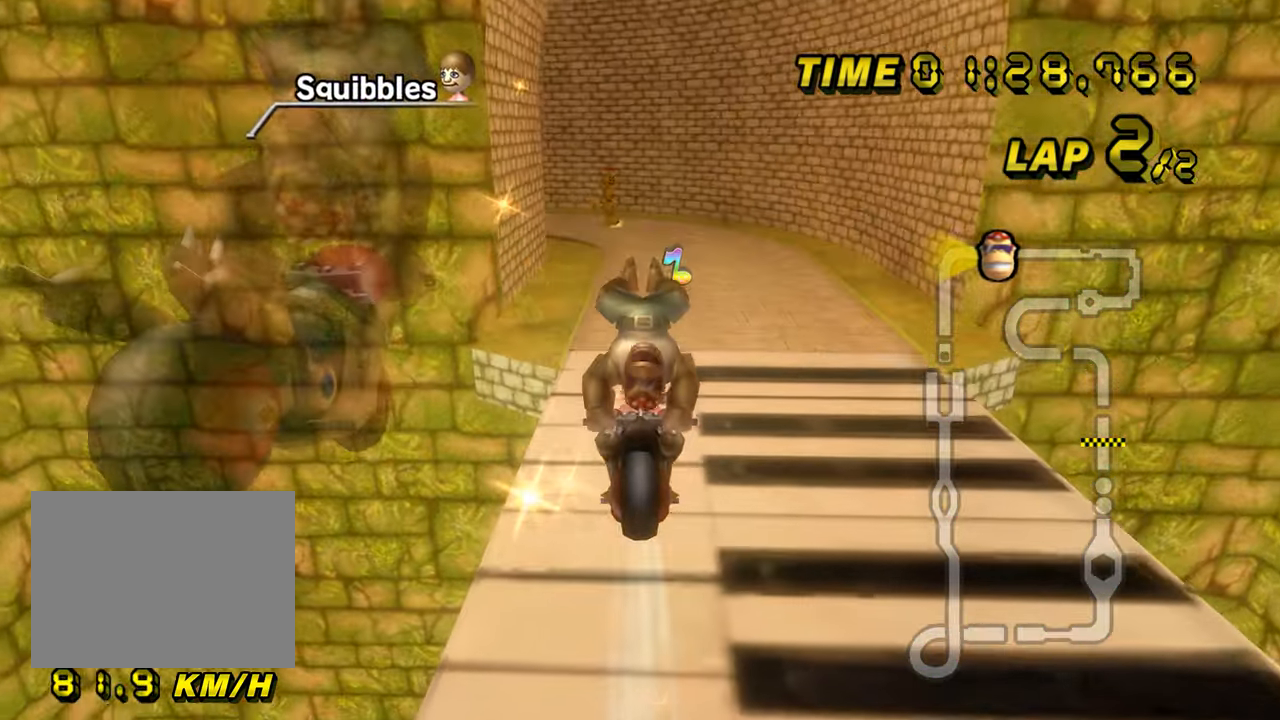
{"buttons": ["A"], "left_stick": "down", "events": [[83, "left_stick", "down"]]}